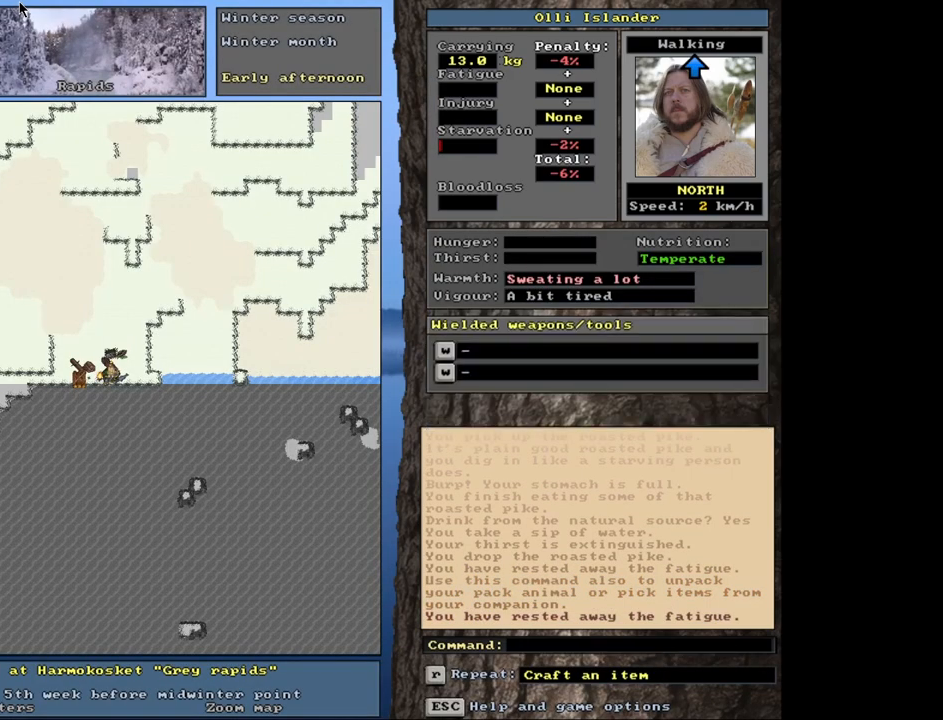
Gameplay with keyboard and mouse; each line is a JSON object with the keys and mouse buttons held at the frame after it. "events" lists presses ("down") and releases ("up") of ".", "/", "0", "1", "2", "3", "4", "5", "6", "8", "9", "a", "alt_l", "alt_r", "b", "backslash", "backspace", "c", "caps_lock", "comma", "ctrl_l", "ctrl_r", "d", "down", "e", "equals", "escape", "f", "f1", "f10", "f11", "f12", "f2", "f3", "f4", "f5", "f6", "f7", "f8", "f9", "g", "h", "i", "j", "k", "l", "lbracket", "left", "minus", "n", "num0", "num1", "num2", "num3", "num4", "num5", "num6", "num7", "num8", "num9", "o", "p", "q", "quote", "r", "rbracket", "return", "right", "s", "semicolon", "shift_l", "shift_r", "space", "super", "t", "tab", "tilde", "up", "v", "w", "x", "y", "z", "mouse_left", "mouse_wheel", "mouse_right", "mouse_mb4" and "mouse_mb5" between this image and that frame as [ms after this image, input, new state], when the widget could be followed in between. "mouse_left", "mouse_wheel", "mouse_right", "mouse_mb4", "mouse_mb5" = the "left", "wheel", "right", "mb4", "mb5" buttons of the "mouse" list. No other keys are recorded. "wheel" means that the mouse wheel is clicked or scrolled. Mouse movement is not recorded. Not read: 7 m u.
{"keys": [], "mouse": [], "events": [[17, "shift_l", "down"], [400, "shift_l", "up"]]}
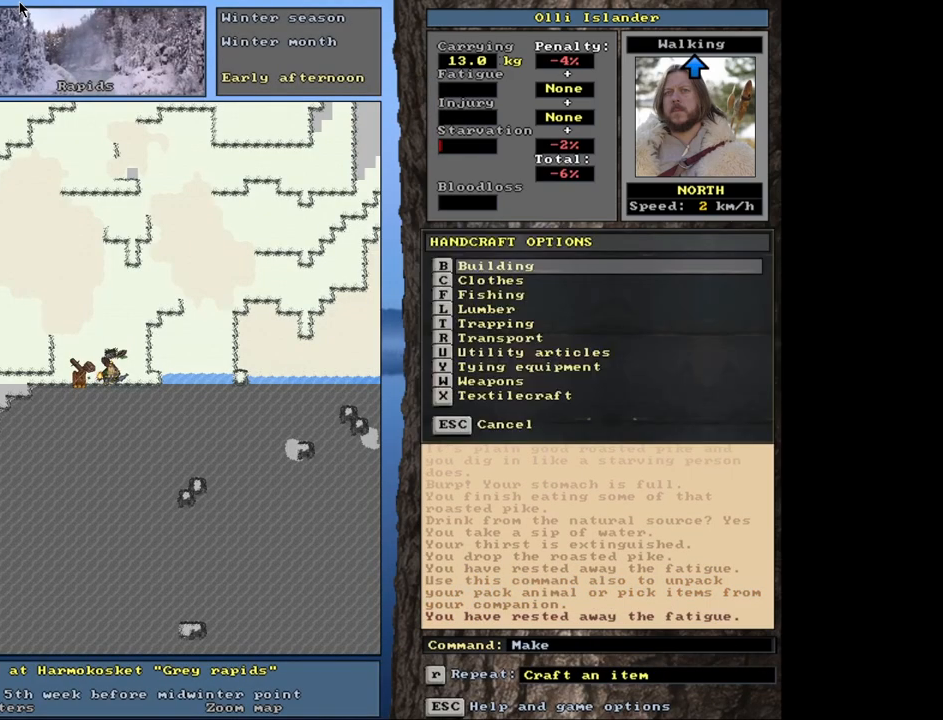
{"keys": [], "mouse": [], "events": [[350, "l", "down"], [467, "l", "up"]]}
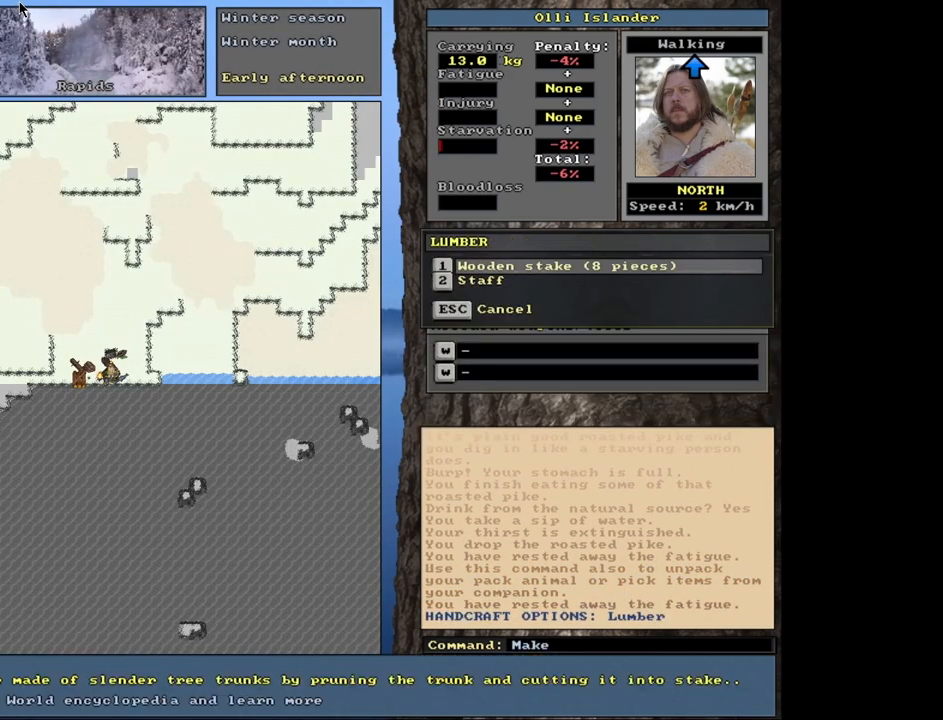
{"keys": [], "mouse": [], "events": []}
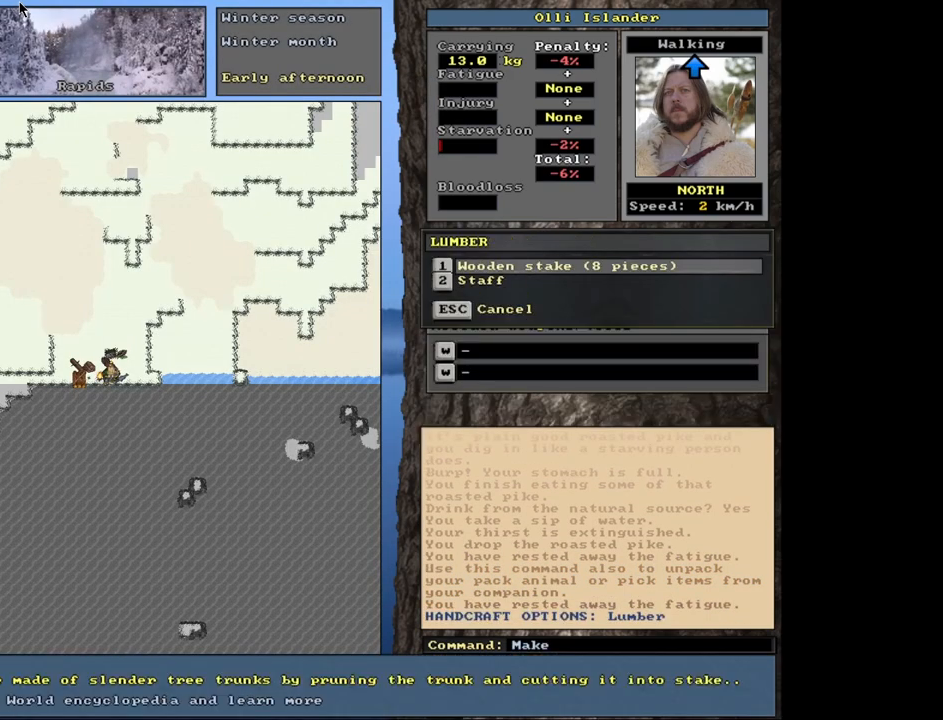
{"keys": ["down"], "mouse": [], "events": [[417, "down", "down"]]}
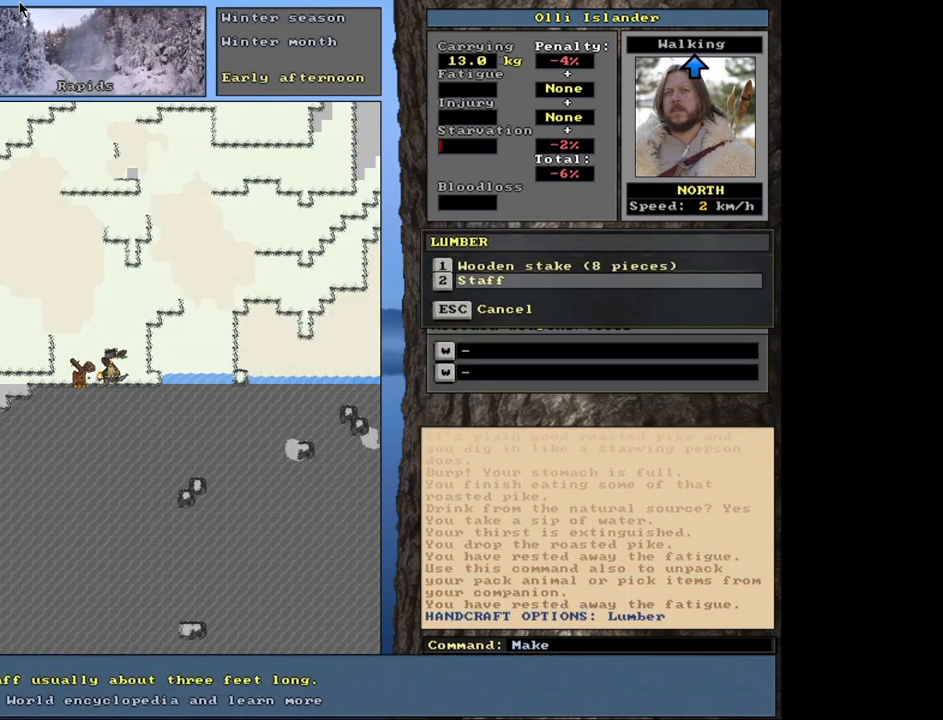
{"keys": ["6"], "mouse": [], "events": [[17, "down", "up"], [183, "return", "down"], [283, "return", "up"], [467, "6", "down"]]}
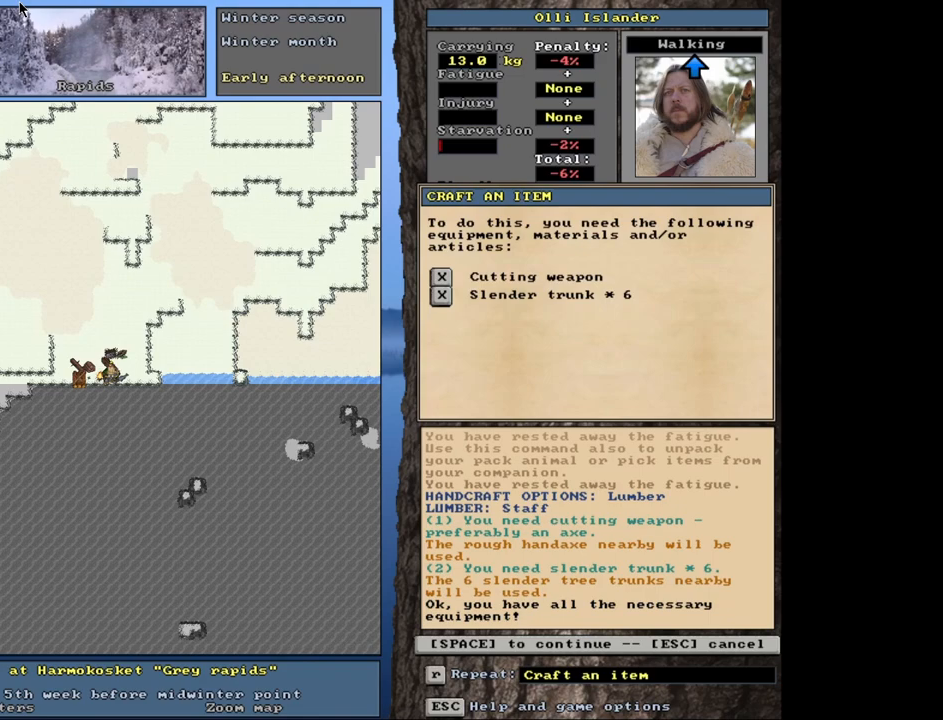
{"keys": [], "mouse": [], "events": [[50, "6", "up"], [317, "space", "down"], [383, "space", "up"]]}
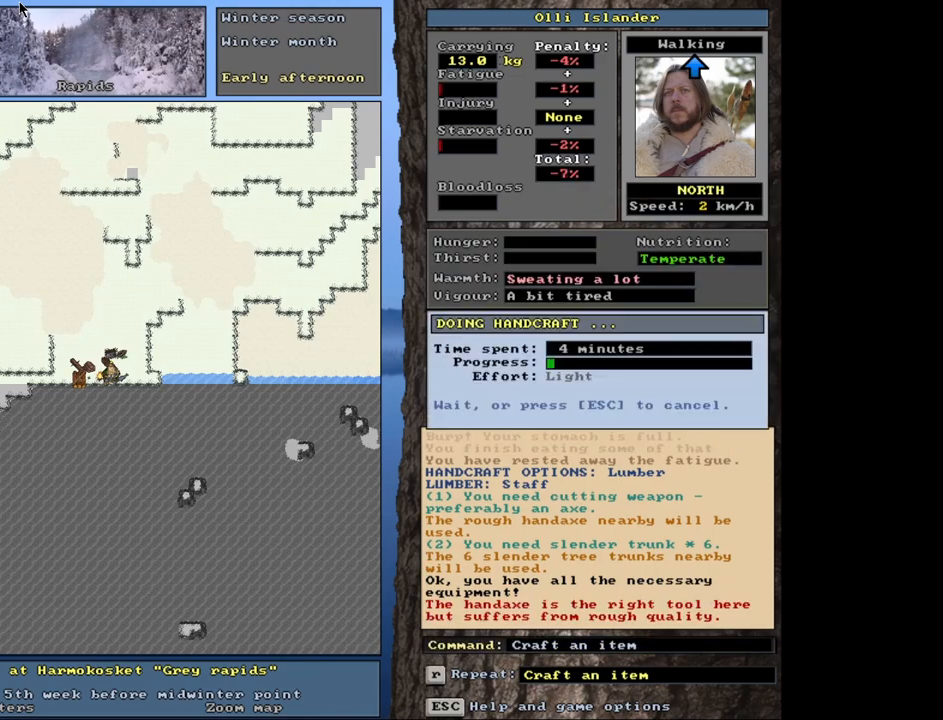
{"keys": [], "mouse": [], "events": []}
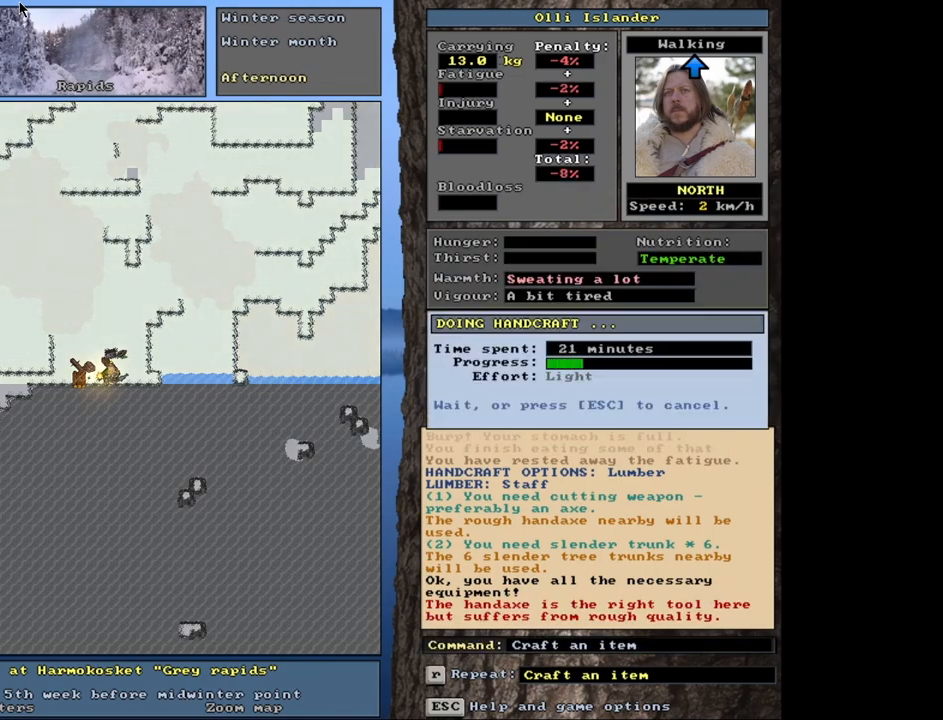
{"keys": [], "mouse": [], "events": []}
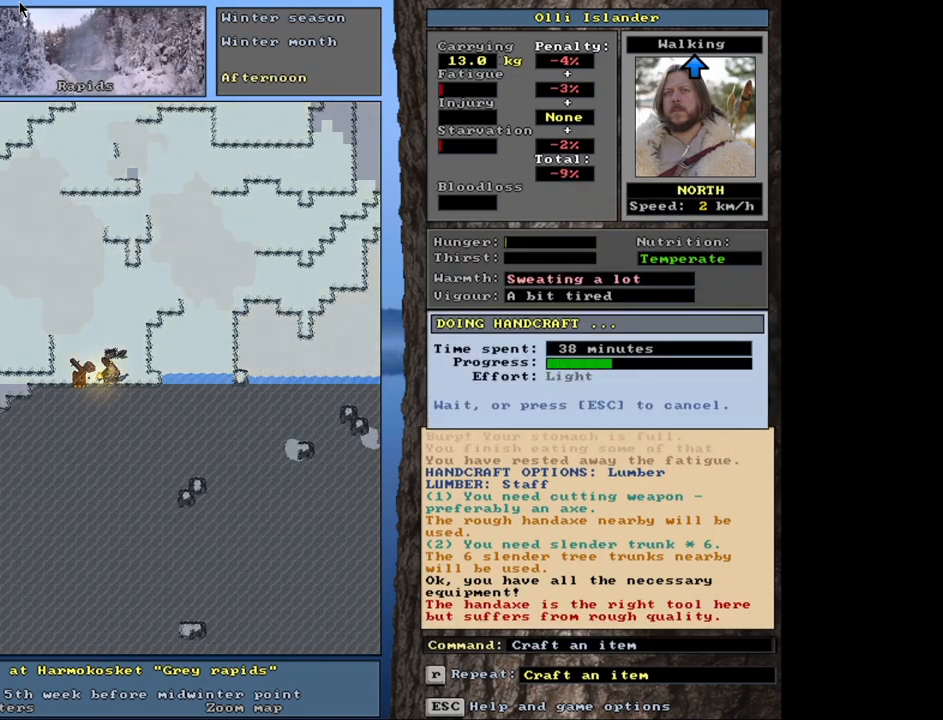
{"keys": [], "mouse": [], "events": []}
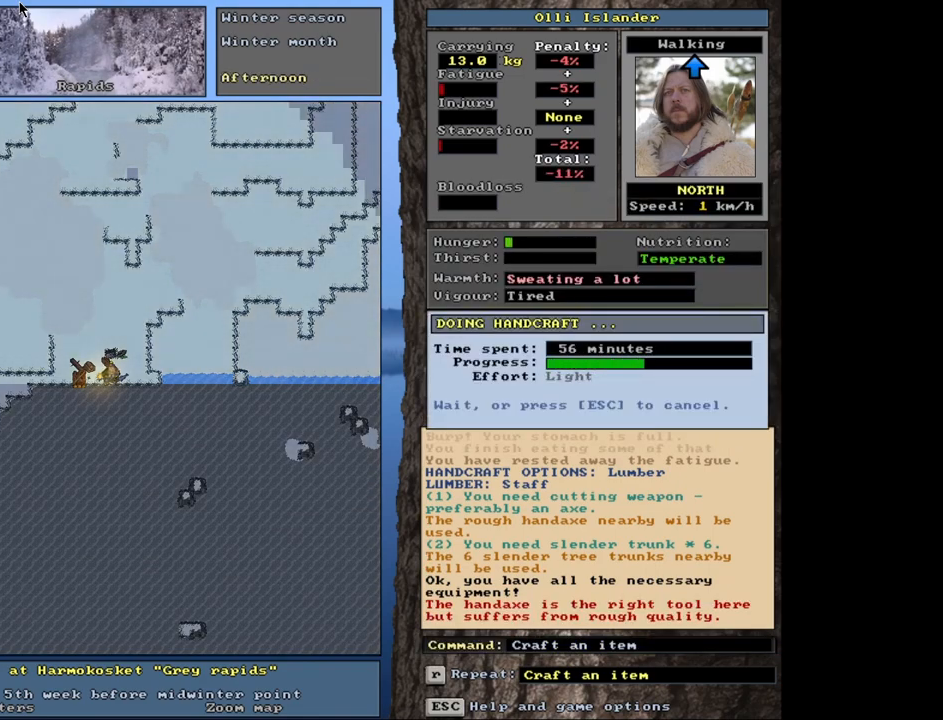
{"keys": [], "mouse": [], "events": []}
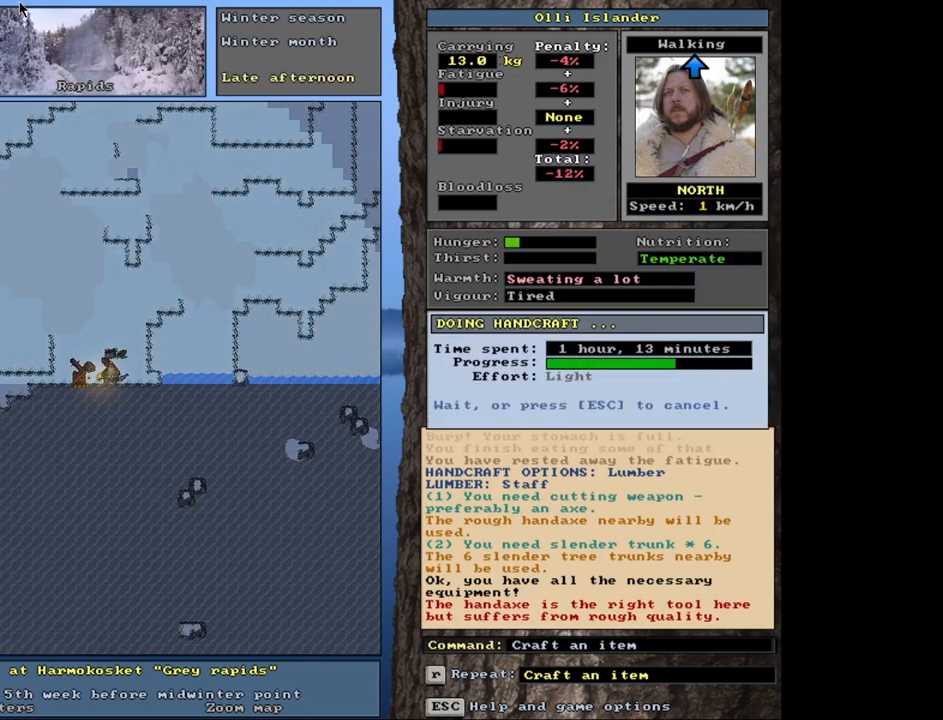
{"keys": [], "mouse": [], "events": []}
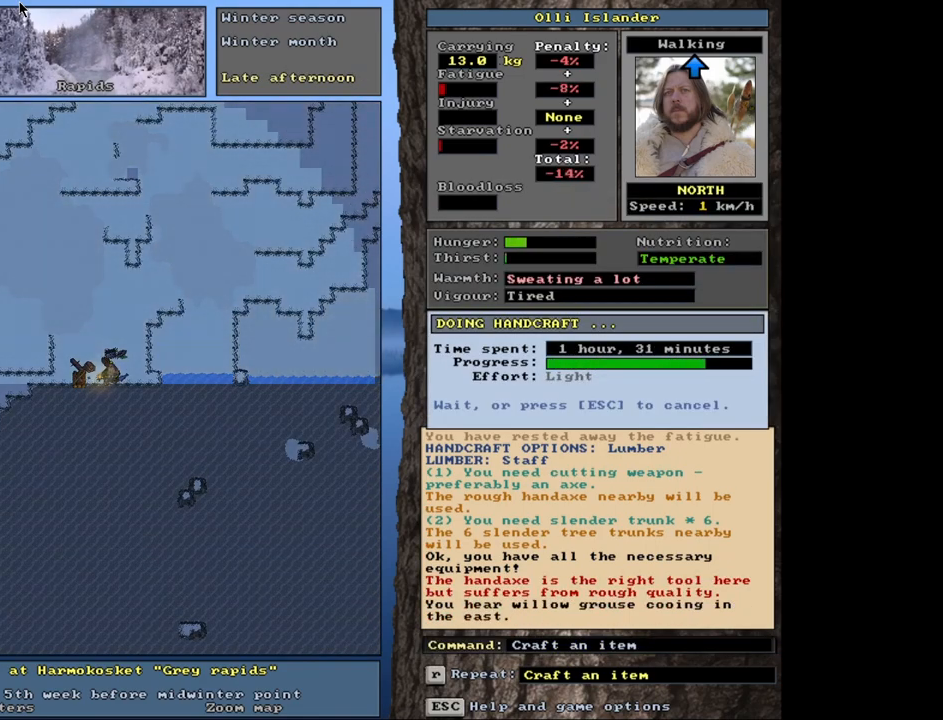
{"keys": [], "mouse": [], "events": []}
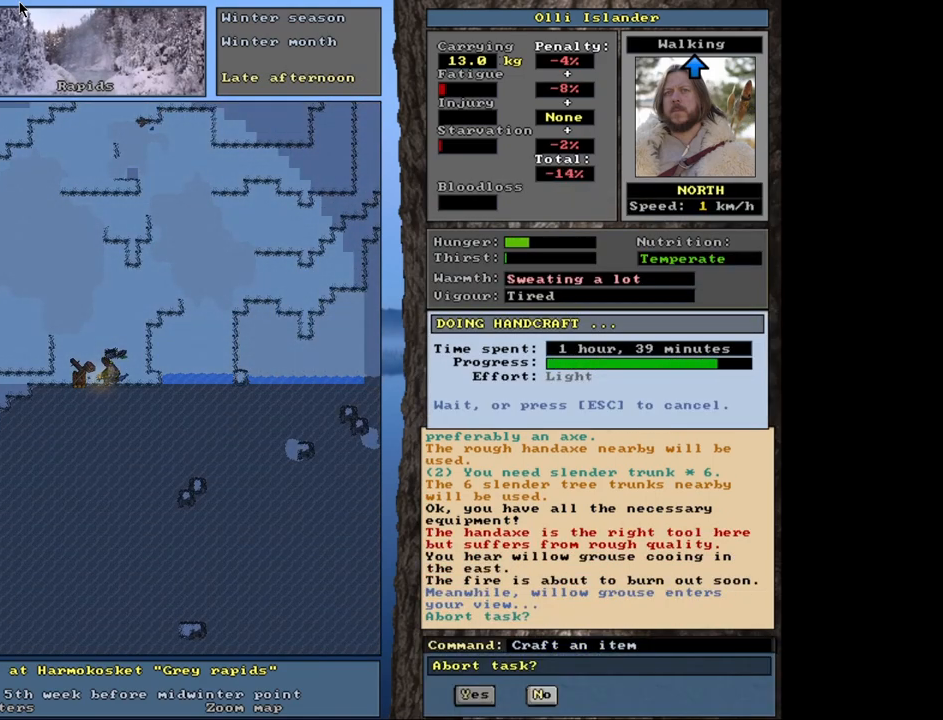
{"keys": [], "mouse": [], "events": []}
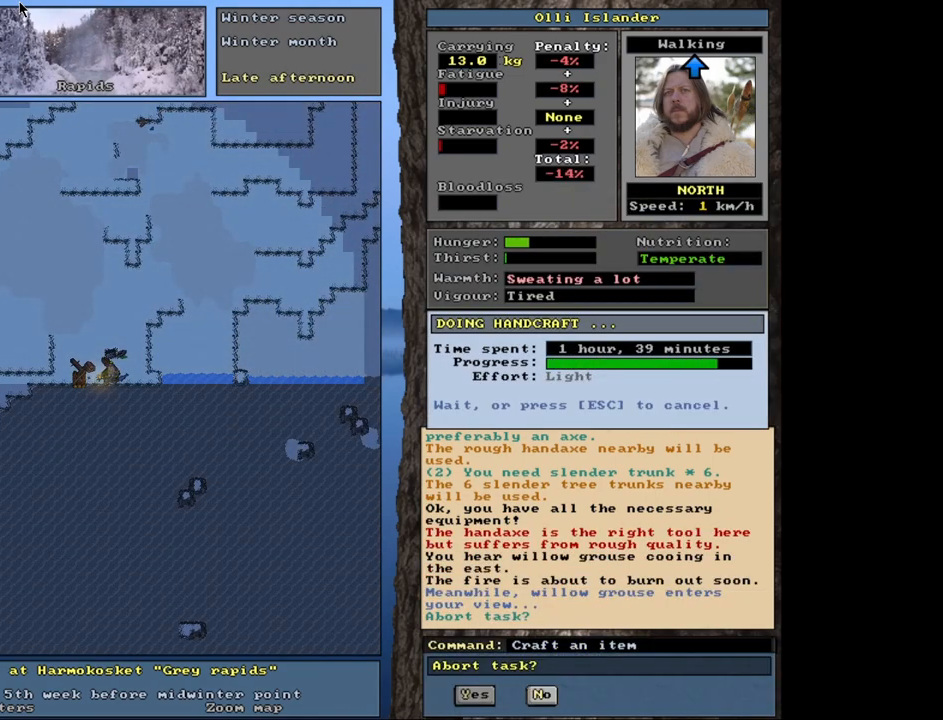
{"keys": [], "mouse": [], "events": []}
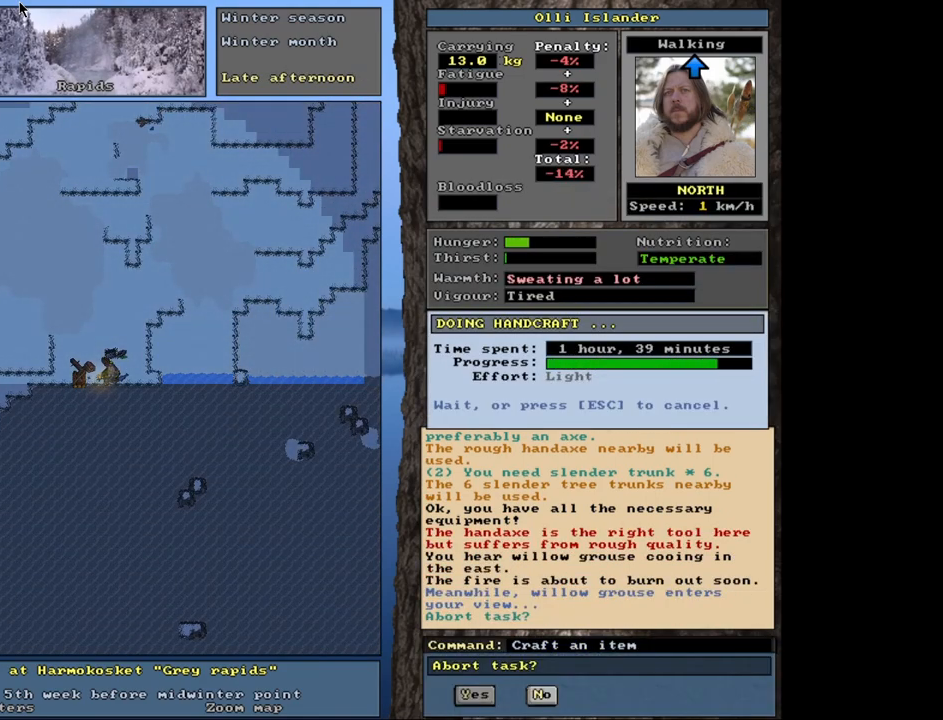
{"keys": [], "mouse": [], "events": [[350, "n", "down"], [433, "n", "up"]]}
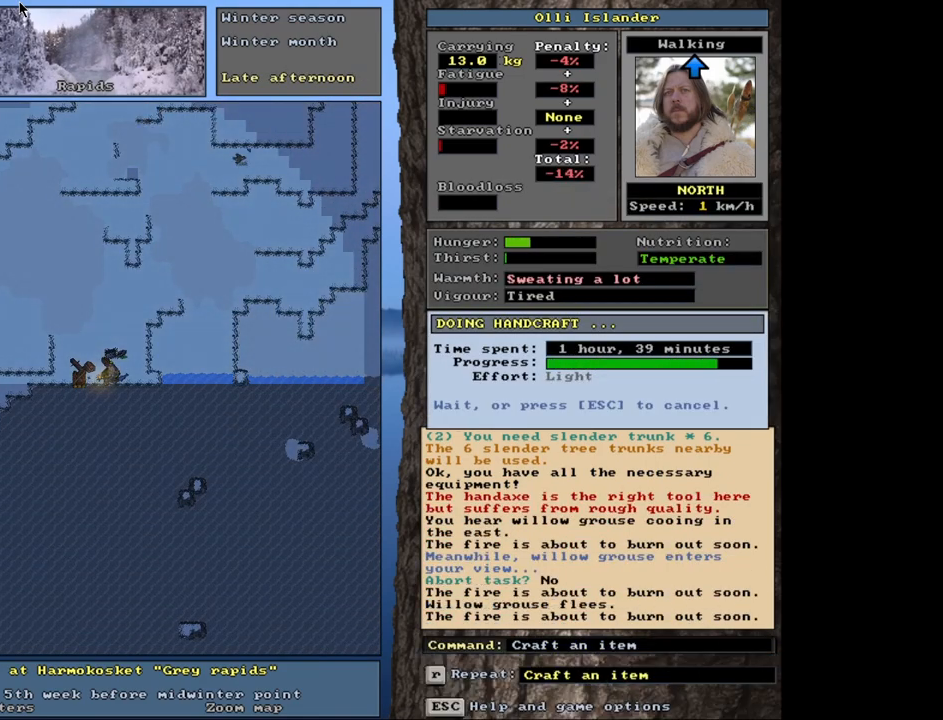
{"keys": [], "mouse": [], "events": []}
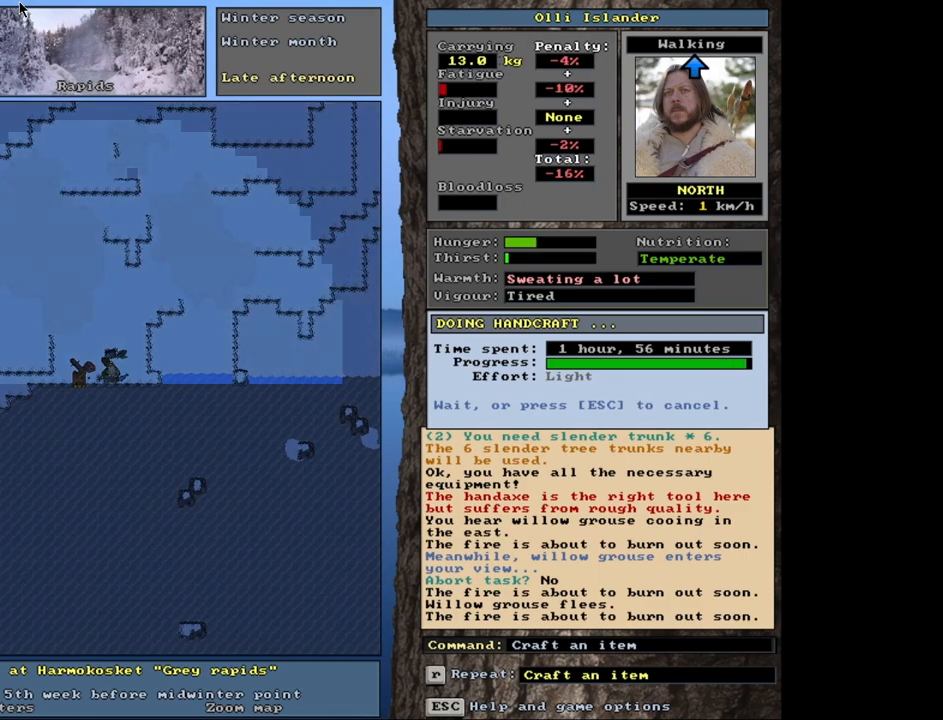
{"keys": [], "mouse": [], "events": []}
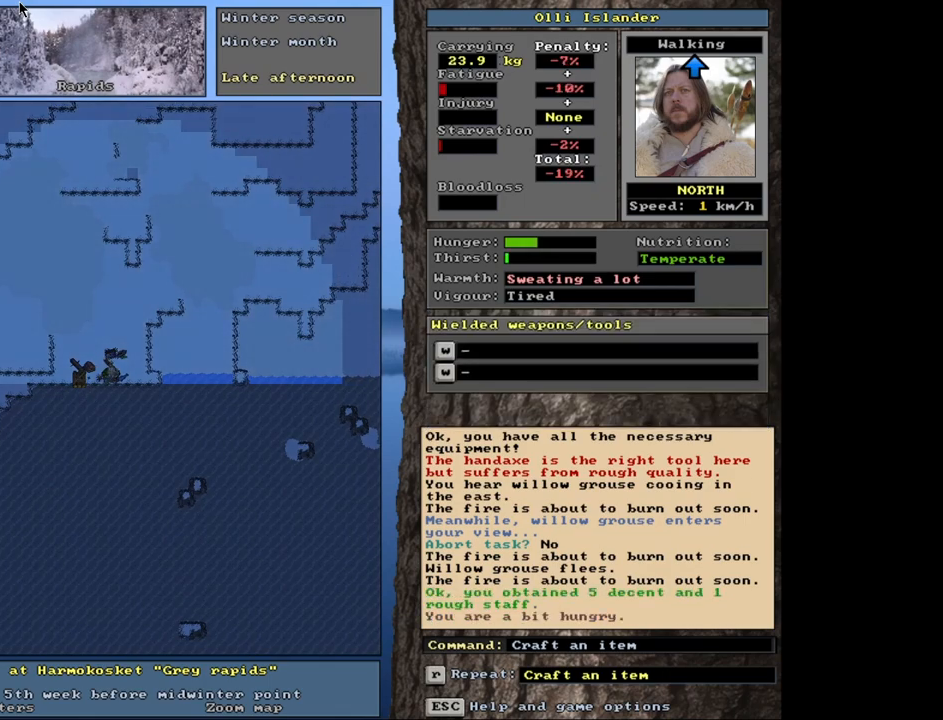
{"keys": [], "mouse": [], "events": []}
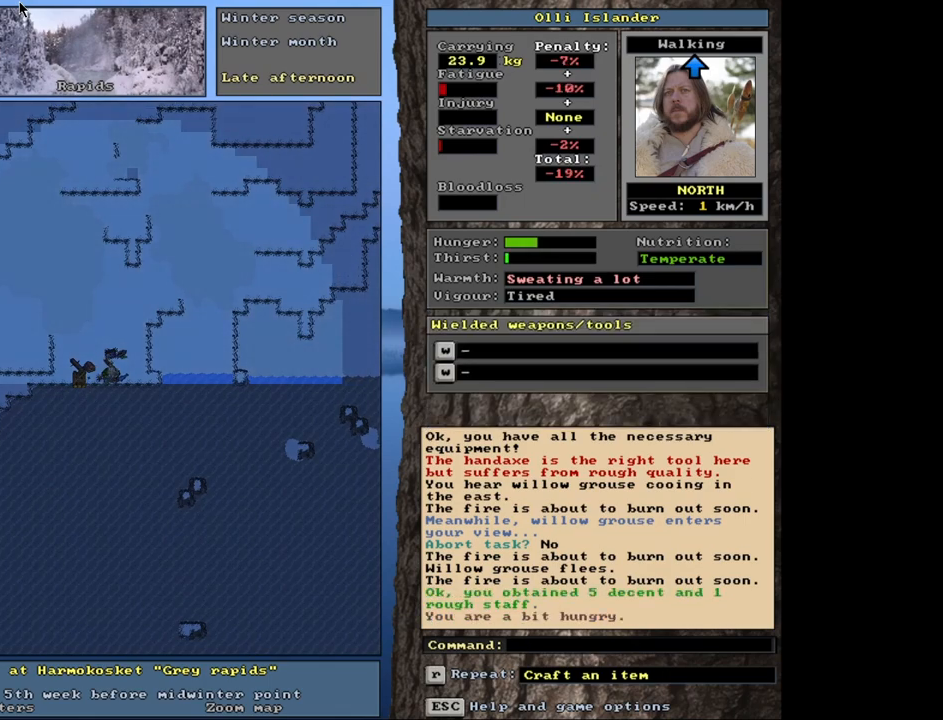
{"keys": [], "mouse": [], "events": []}
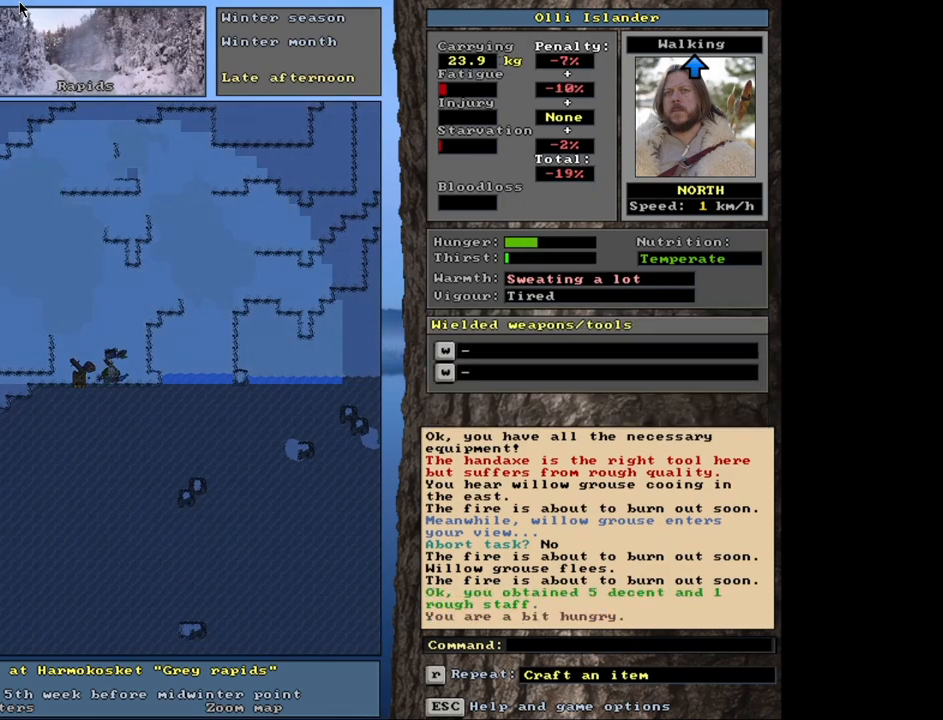
{"keys": [], "mouse": [], "events": []}
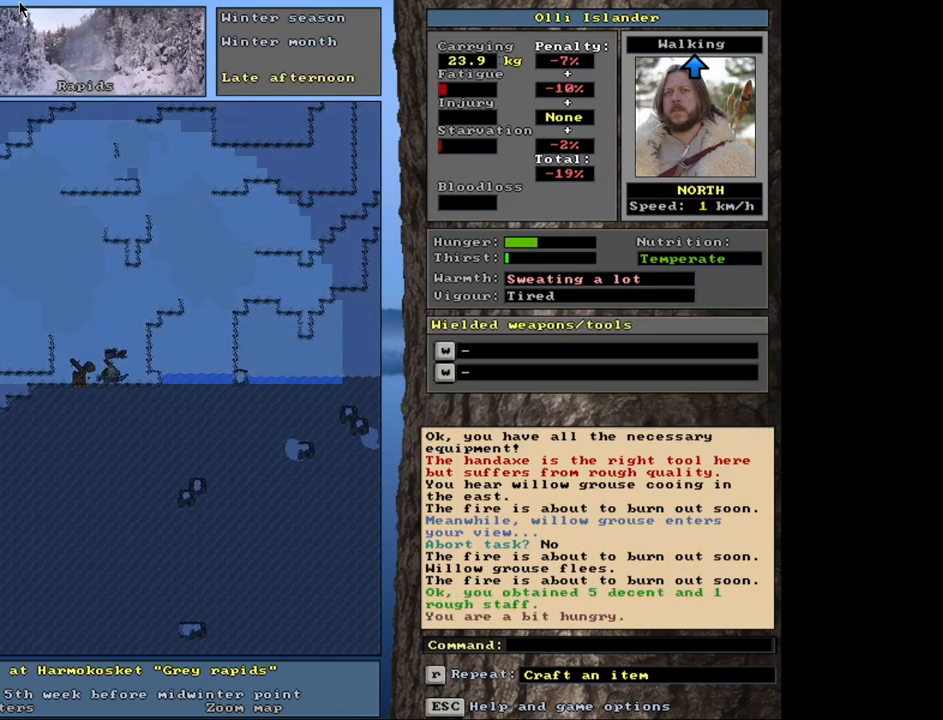
{"keys": [], "mouse": [], "events": [[333, "d", "down"], [450, "d", "up"]]}
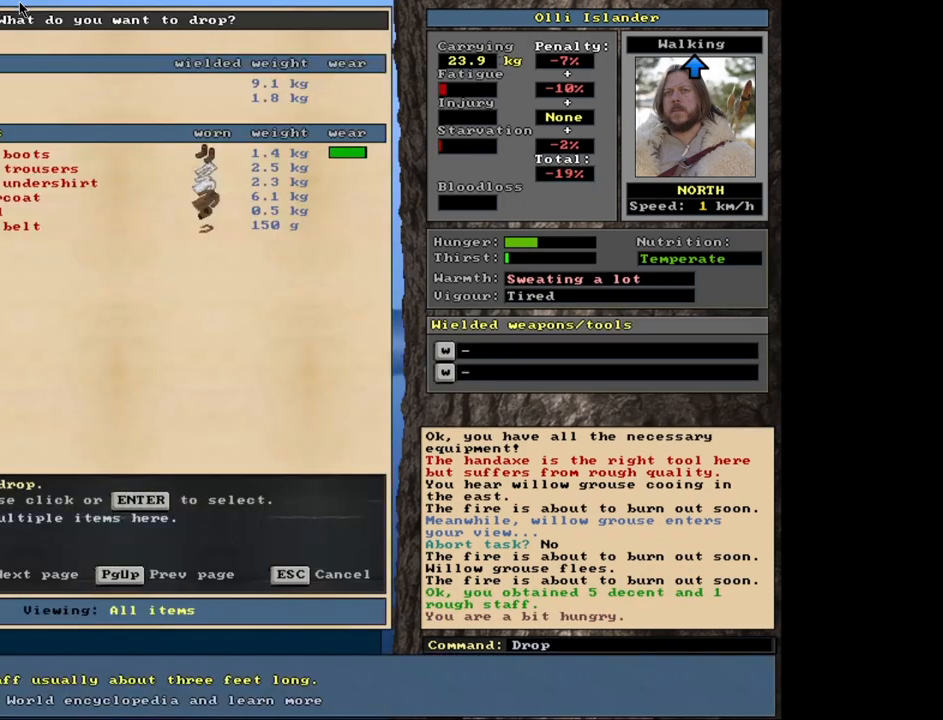
{"keys": ["shift_l"], "mouse": [], "events": [[433, "shift_l", "down"]]}
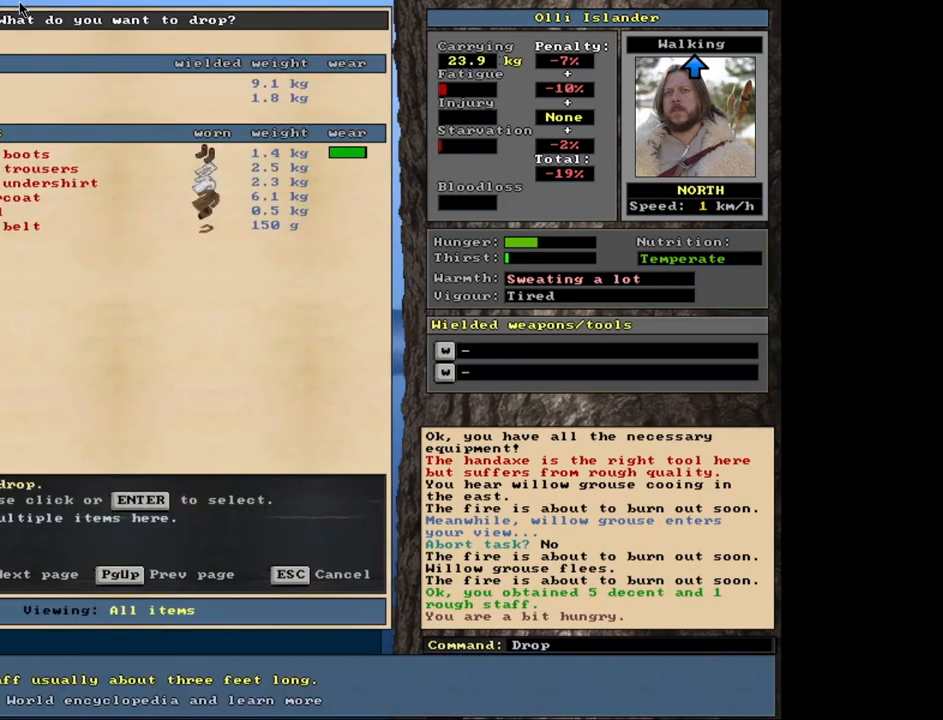
{"keys": [], "mouse": [], "events": [[250, "equals", "down"], [333, "equals", "up"], [383, "shift_l", "up"]]}
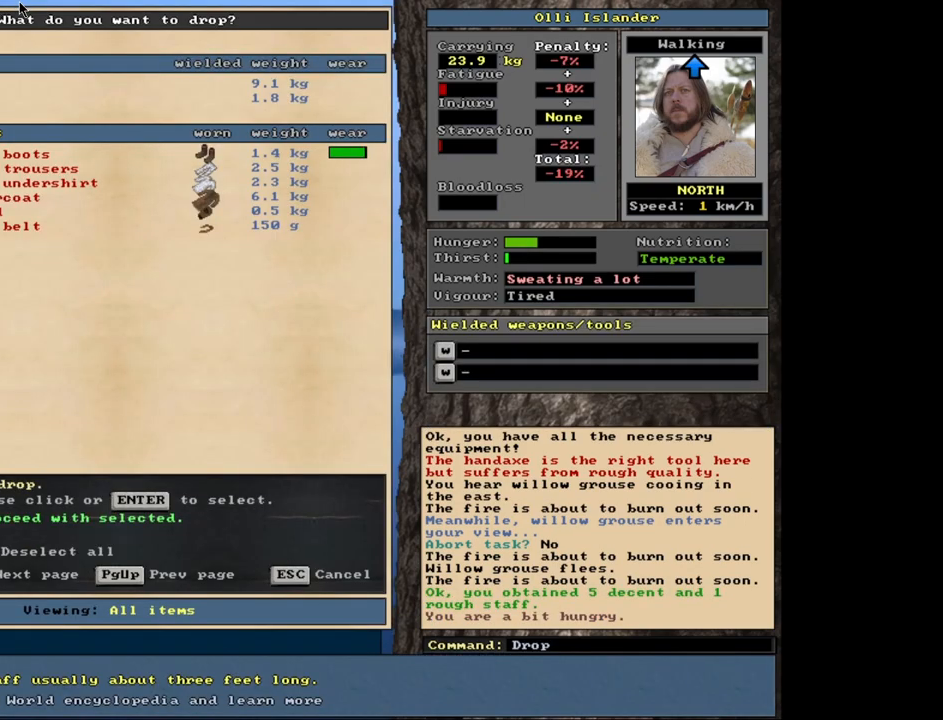
{"keys": [], "mouse": [], "events": [[67, "space", "down"], [183, "space", "up"]]}
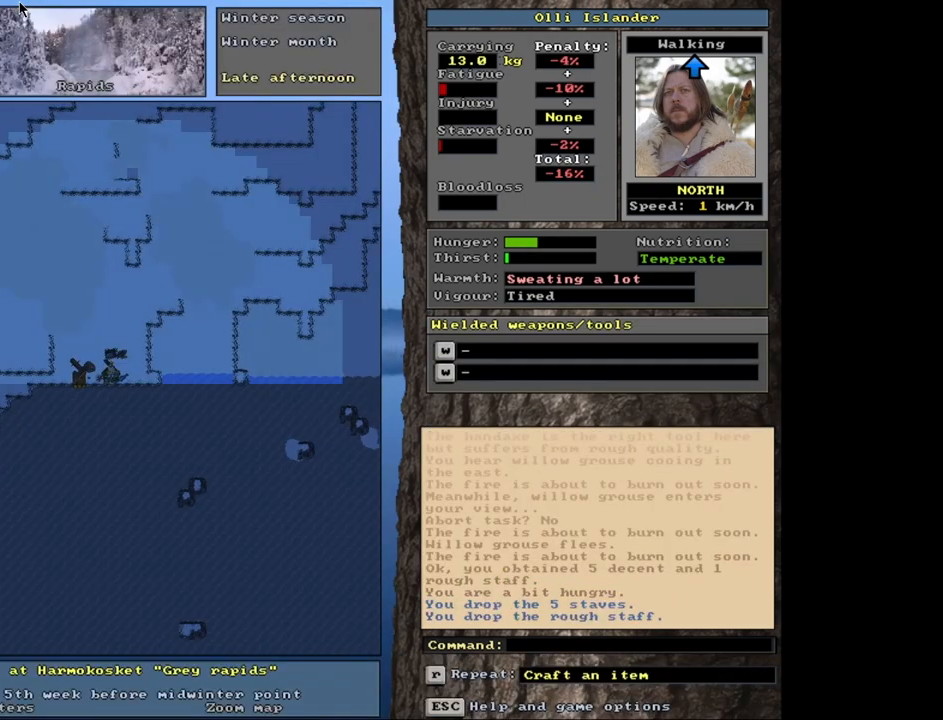
{"keys": [], "mouse": [], "events": [[167, "g", "down"], [250, "g", "up"]]}
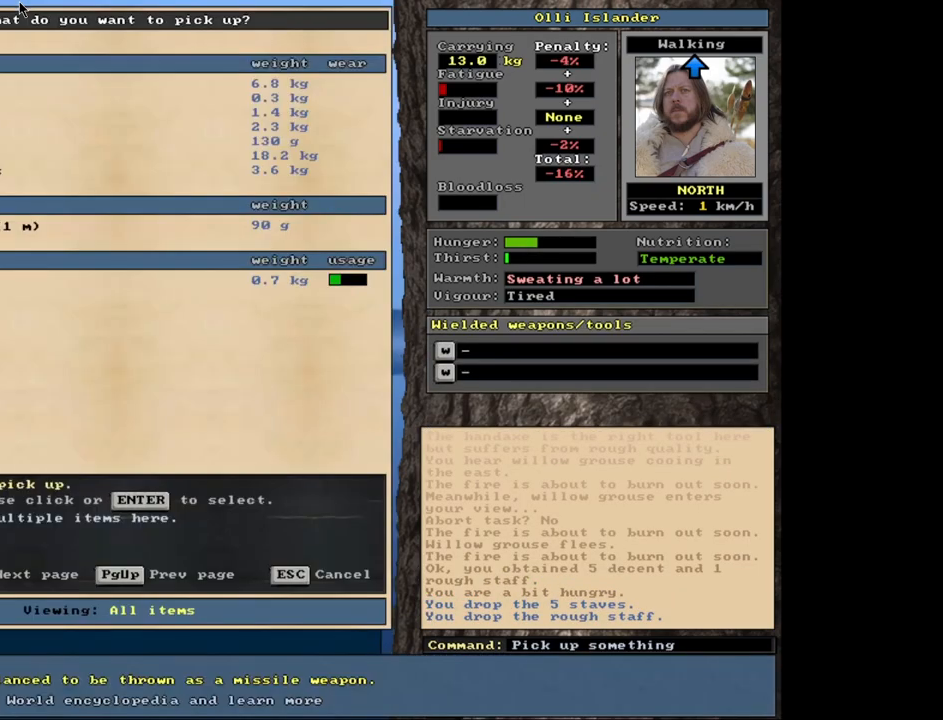
{"keys": ["return"], "mouse": [], "events": [[450, "return", "down"]]}
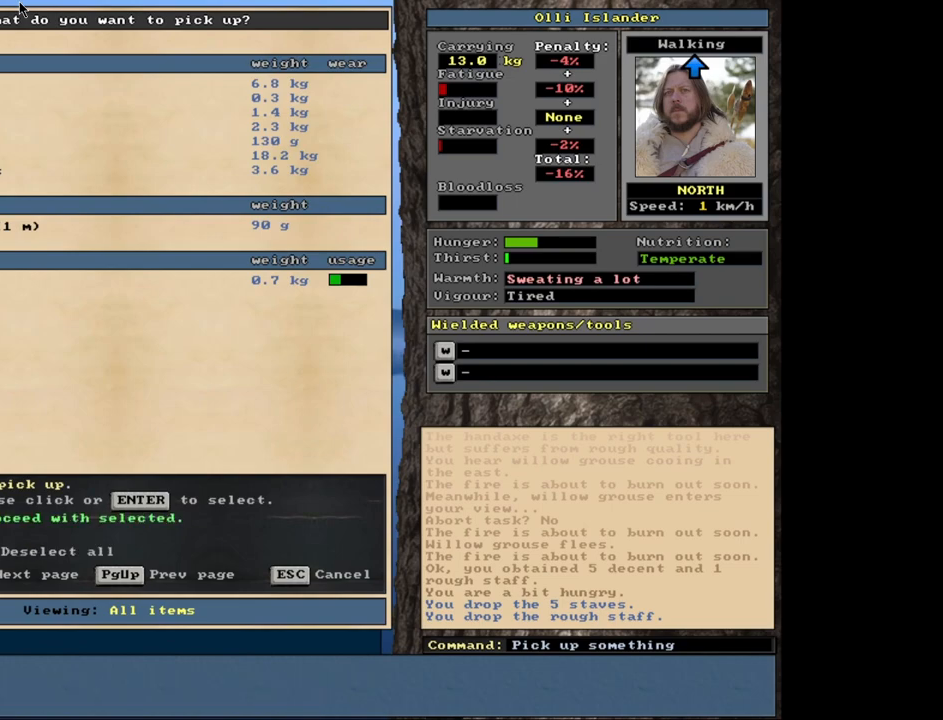
{"keys": [], "mouse": [], "events": [[33, "return", "up"], [83, "space", "down"], [167, "space", "up"], [267, "e", "down"], [383, "e", "up"]]}
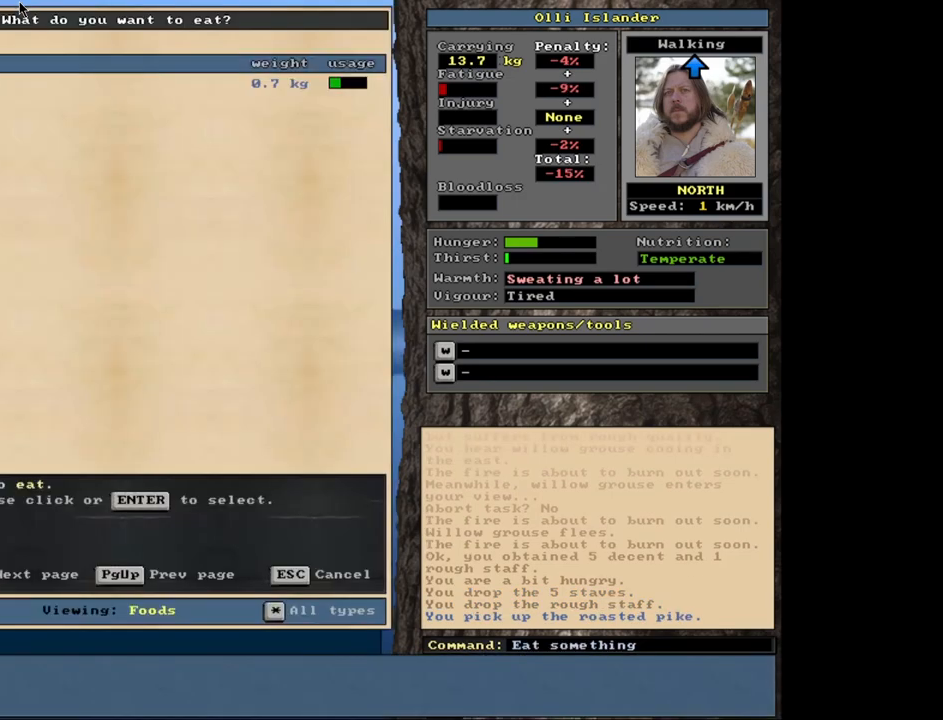
{"keys": [], "mouse": [], "events": [[100, "return", "down"], [217, "return", "up"]]}
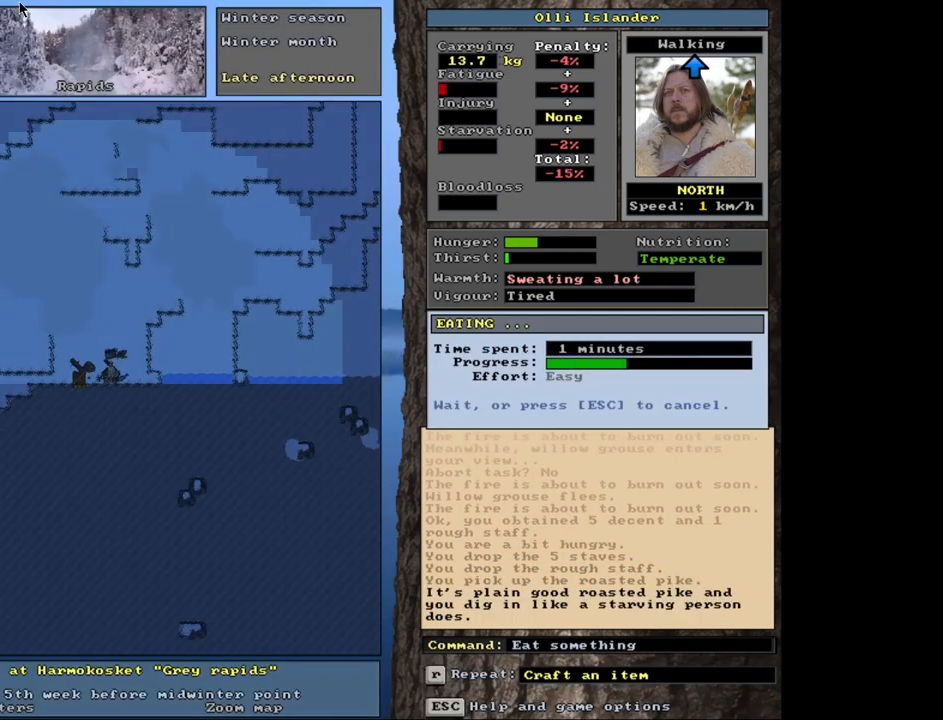
{"keys": [], "mouse": [], "events": []}